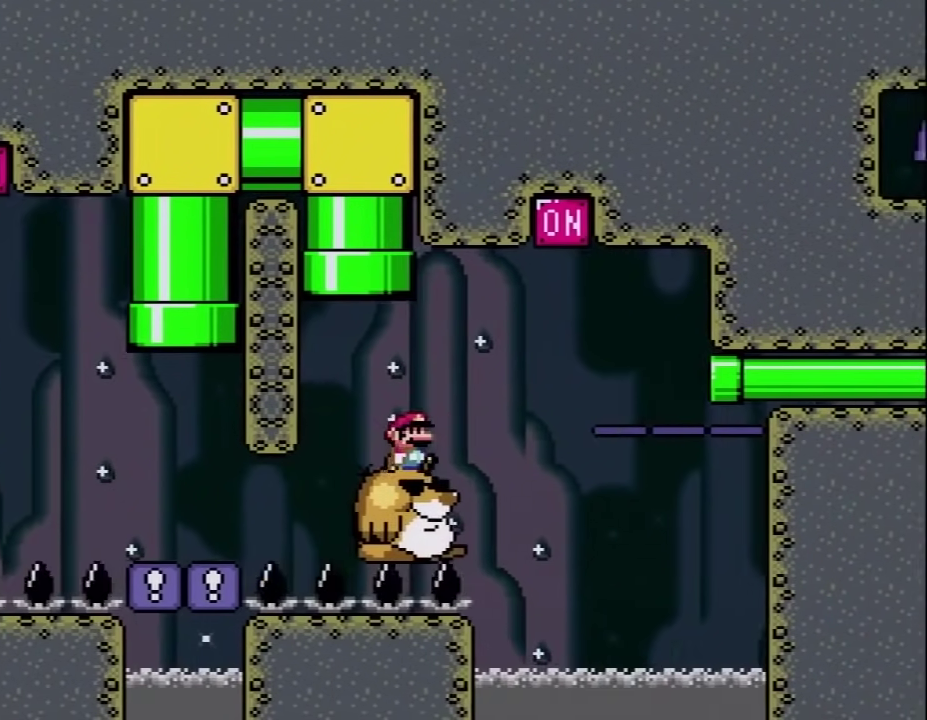
Gameplay with a controller (Nintendo layout); each line is a JSON object with the inputs held at the frame after it. "events" lists button and stick changes between this image and that frame as [ms after this image, input, new state], when the widget could be followed in between. Not read: L3 R3.
{"buttons": ["Y", "DPAD_RIGHT"], "events": [[150, "B", "down"], [250, "DPAD_UP", "down"], [467, "B", "up"], [467, "DPAD_UP", "up"]]}
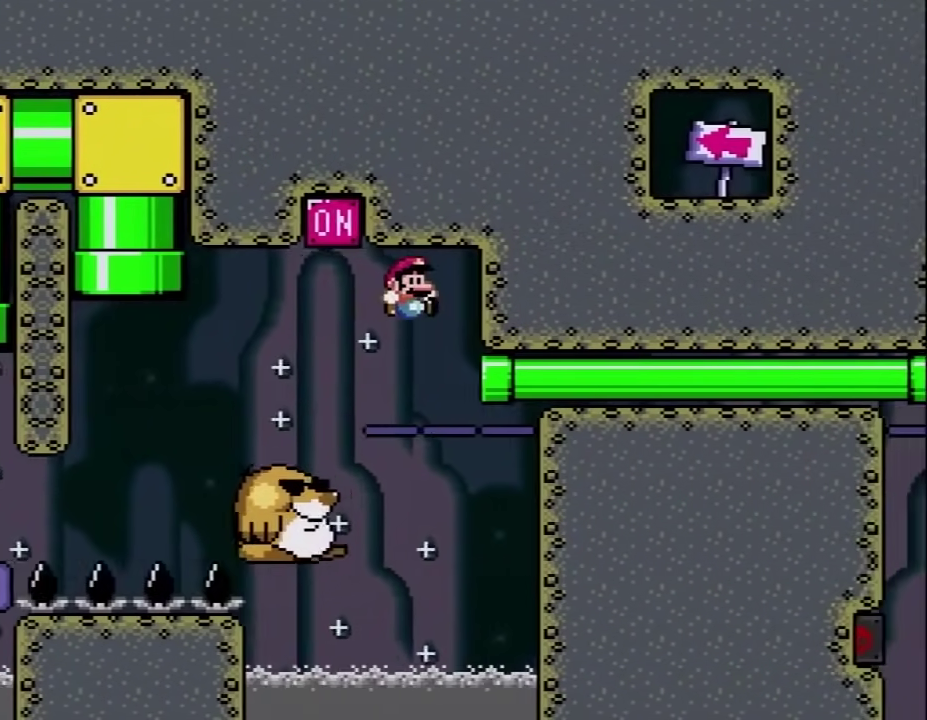
{"buttons": ["Y", "DPAD_RIGHT"], "events": []}
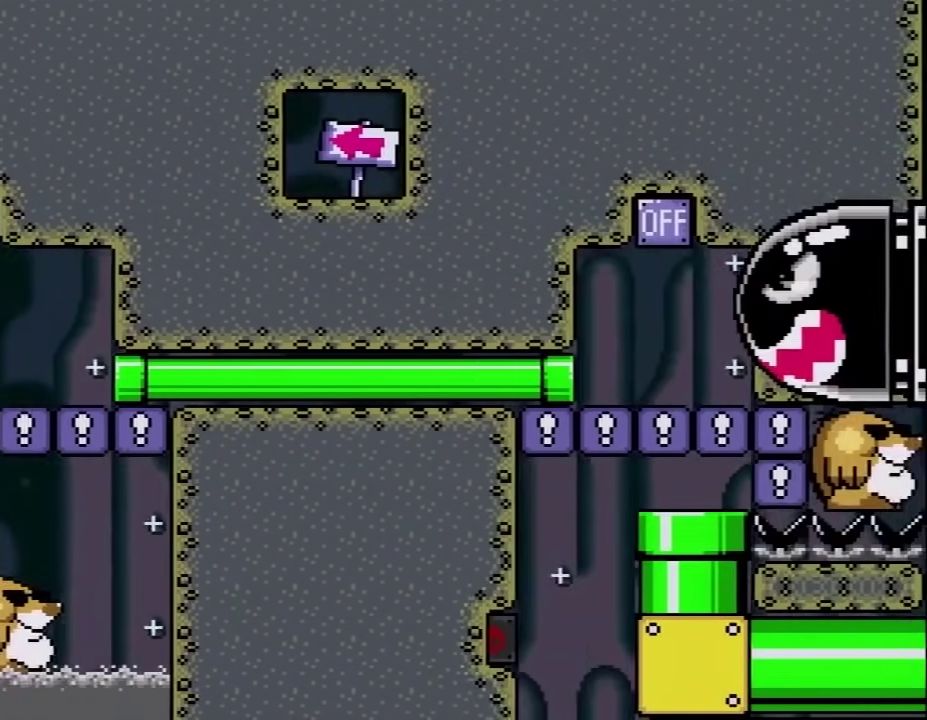
{"buttons": ["Y", "DPAD_LEFT"], "events": [[50, "DPAD_RIGHT", "up"], [183, "DPAD_LEFT", "down"]]}
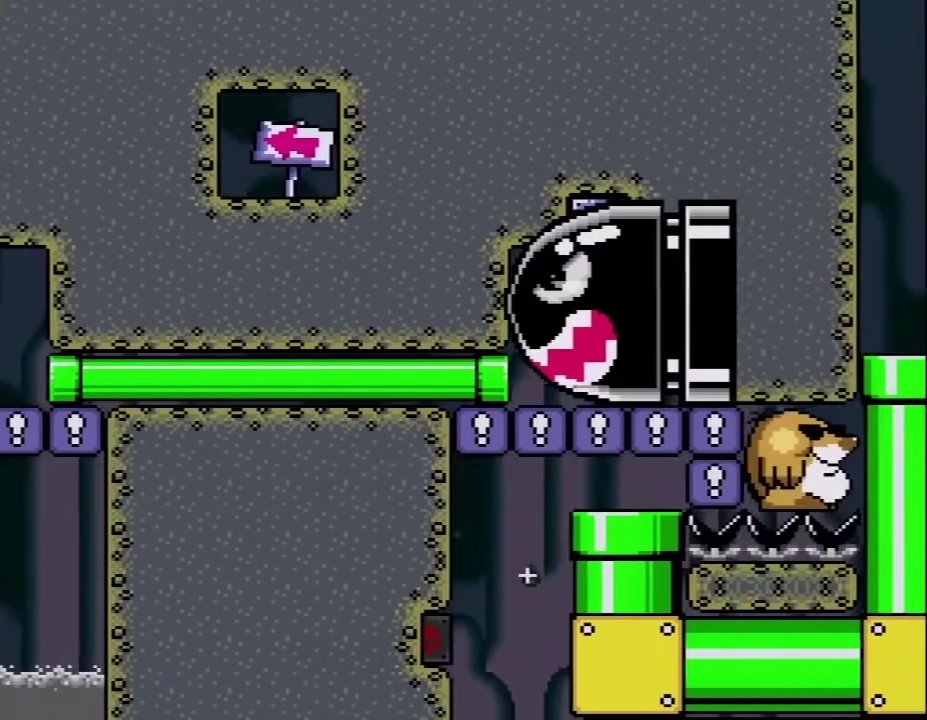
{"buttons": ["Y"], "events": [[117, "DPAD_LEFT", "up"]]}
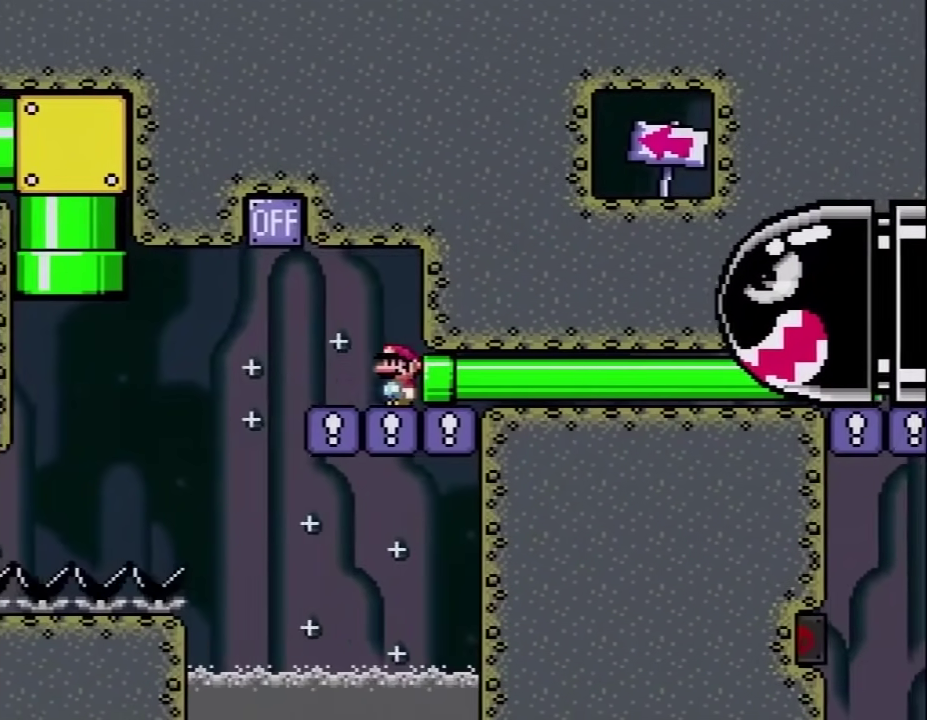
{"buttons": ["Y"], "events": [[67, "DPAD_RIGHT", "down"], [483, "DPAD_RIGHT", "up"]]}
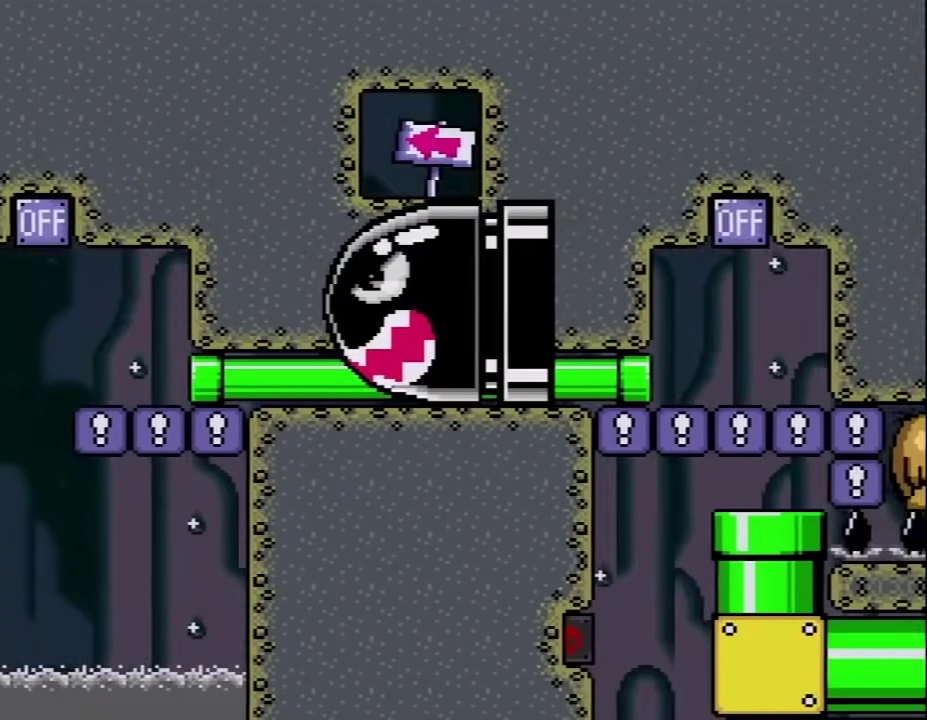
{"buttons": ["B", "Y", "DPAD_LEFT"], "events": [[133, "DPAD_RIGHT", "down"], [350, "B", "down"], [450, "DPAD_LEFT", "down"], [450, "DPAD_RIGHT", "up"]]}
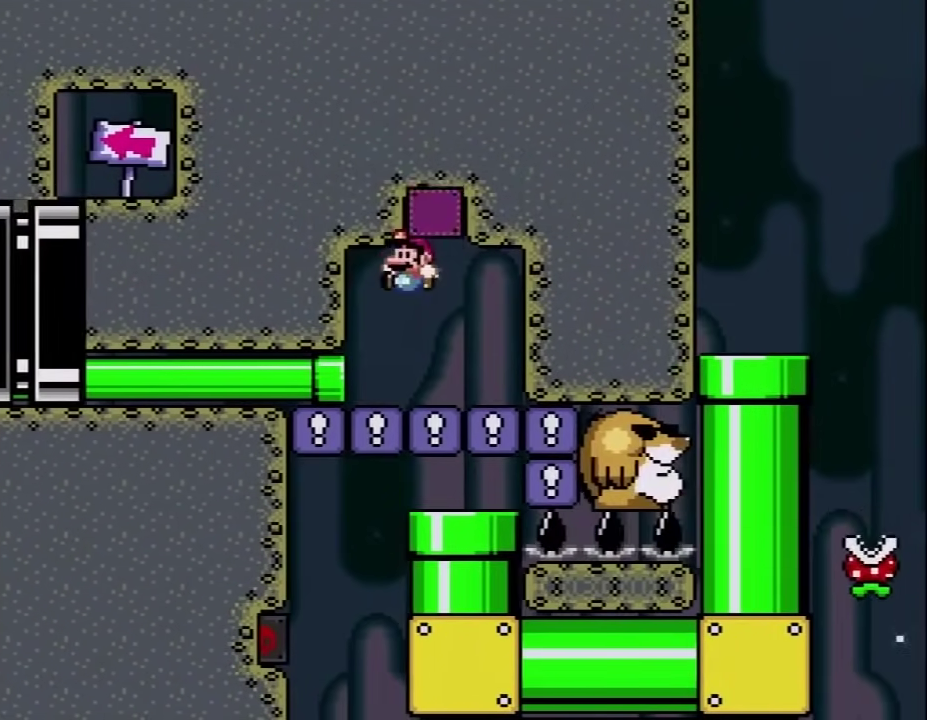
{"buttons": ["Y", "DPAD_LEFT"], "events": [[17, "DPAD_UP", "down"], [83, "DPAD_LEFT", "up"], [83, "DPAD_RIGHT", "down"], [83, "DPAD_UP", "up"], [350, "B", "up"], [383, "DPAD_LEFT", "down"], [383, "DPAD_RIGHT", "up"]]}
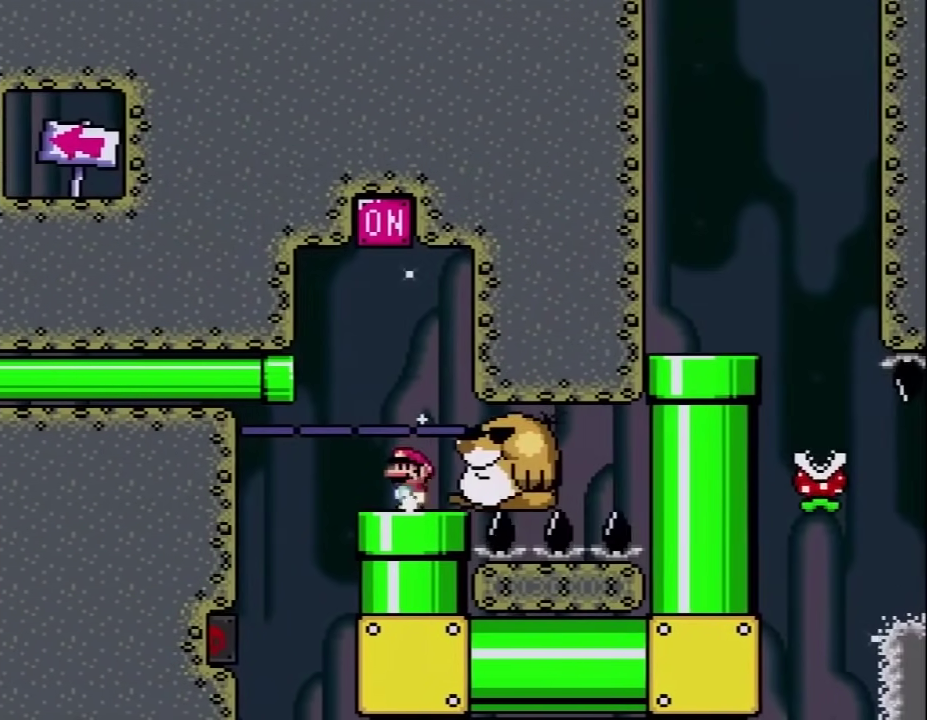
{"buttons": ["Y"], "events": [[17, "DPAD_DOWN", "down"], [50, "DPAD_LEFT", "up"], [233, "DPAD_DOWN", "up"]]}
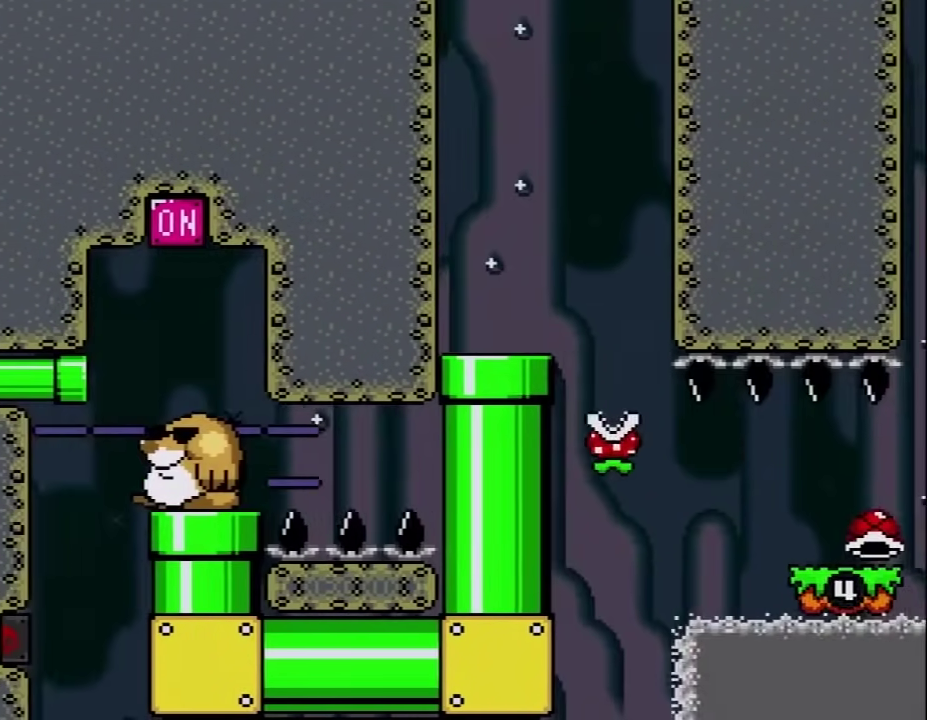
{"buttons": [], "events": [[383, "Y", "up"]]}
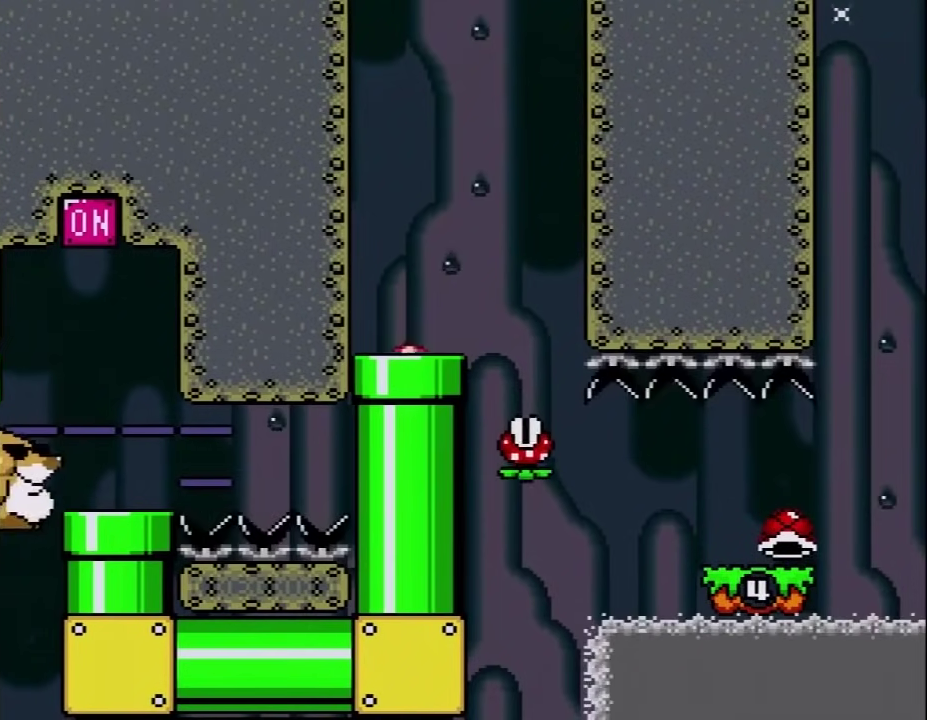
{"buttons": ["X", "DPAD_RIGHT"], "events": [[50, "X", "down"], [300, "DPAD_RIGHT", "down"], [333, "A", "down"], [417, "A", "up"]]}
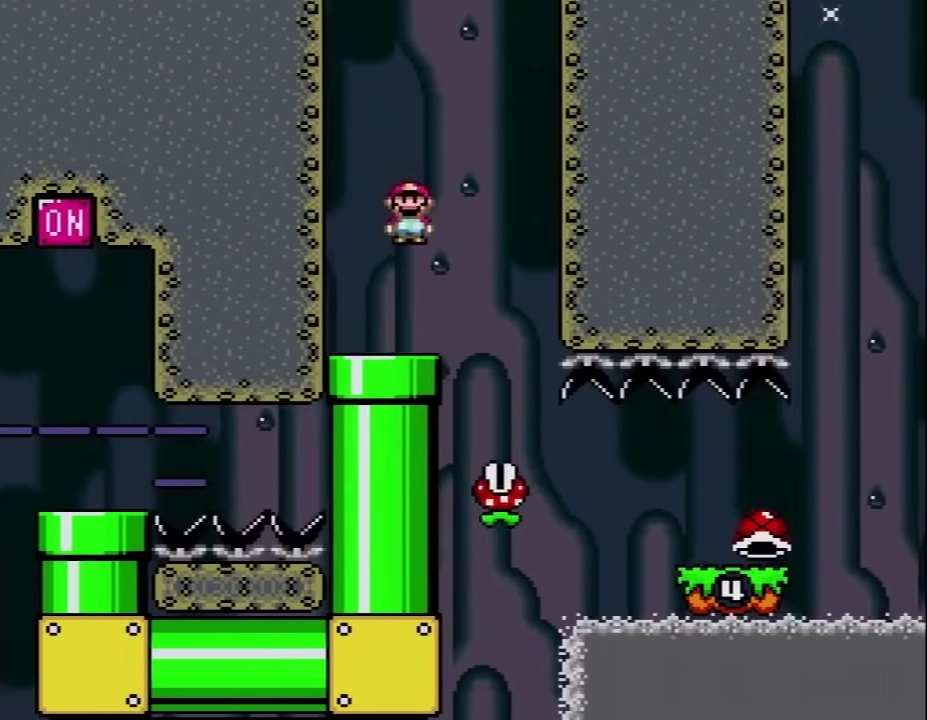
{"buttons": ["X", "DPAD_LEFT"], "events": [[50, "A", "down"], [100, "DPAD_RIGHT", "up"], [133, "A", "up"], [133, "DPAD_LEFT", "down"], [300, "DPAD_LEFT", "up"], [350, "DPAD_RIGHT", "down"], [483, "DPAD_LEFT", "down"], [483, "DPAD_RIGHT", "up"]]}
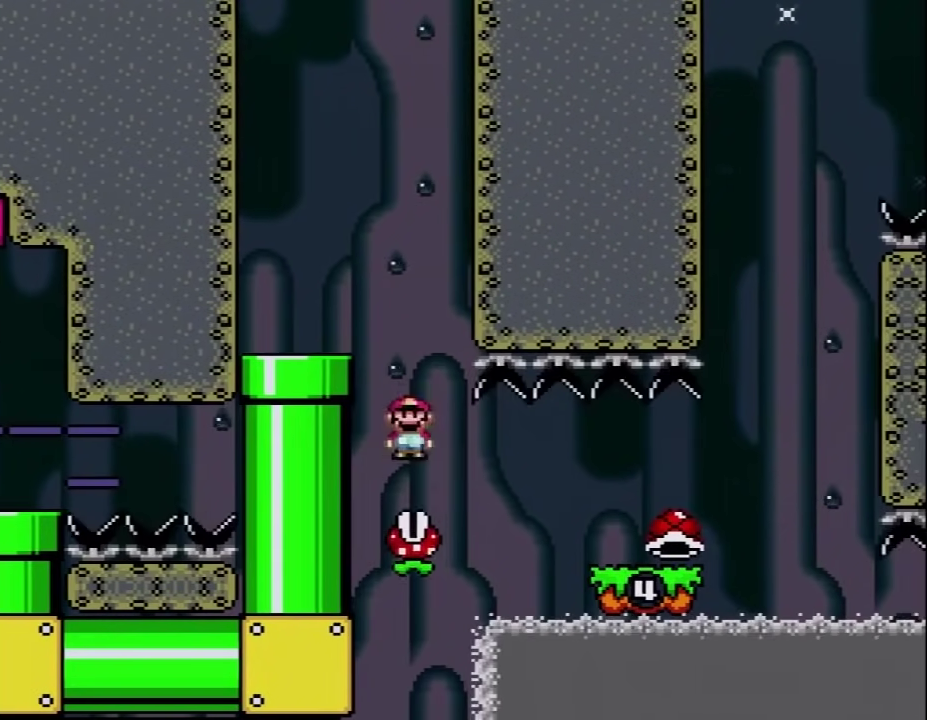
{"buttons": ["X", "DPAD_LEFT"], "events": [[133, "DPAD_LEFT", "up"], [200, "DPAD_RIGHT", "down"], [350, "DPAD_RIGHT", "up"], [383, "DPAD_LEFT", "down"]]}
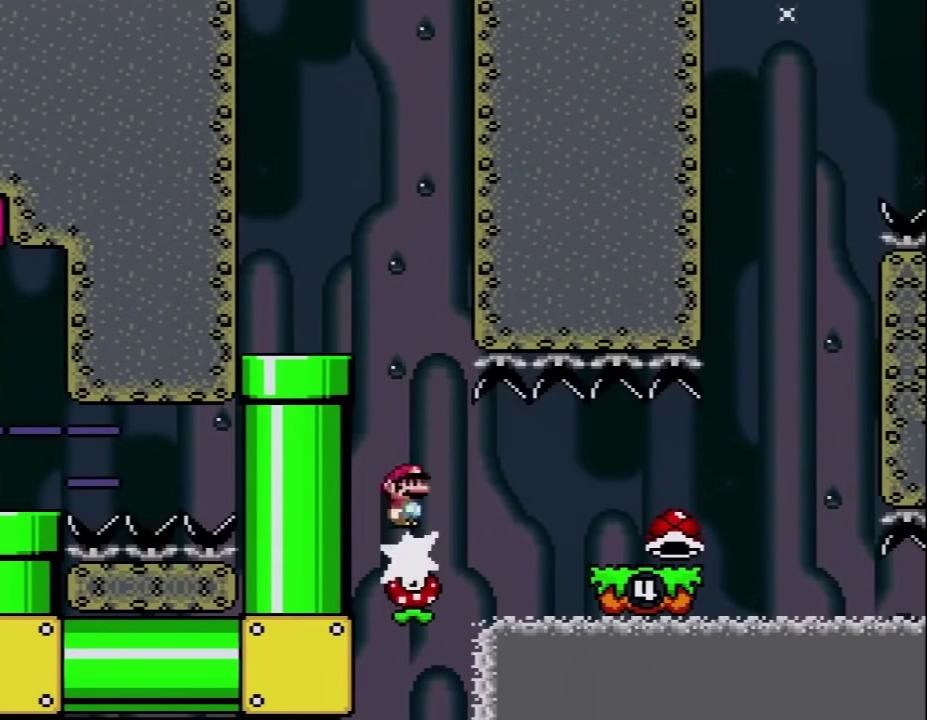
{"buttons": ["X", "DPAD_RIGHT"], "events": [[17, "DPAD_LEFT", "up"], [67, "DPAD_RIGHT", "down"], [200, "DPAD_RIGHT", "up"], [267, "DPAD_LEFT", "down"], [383, "DPAD_LEFT", "up"], [450, "DPAD_RIGHT", "down"]]}
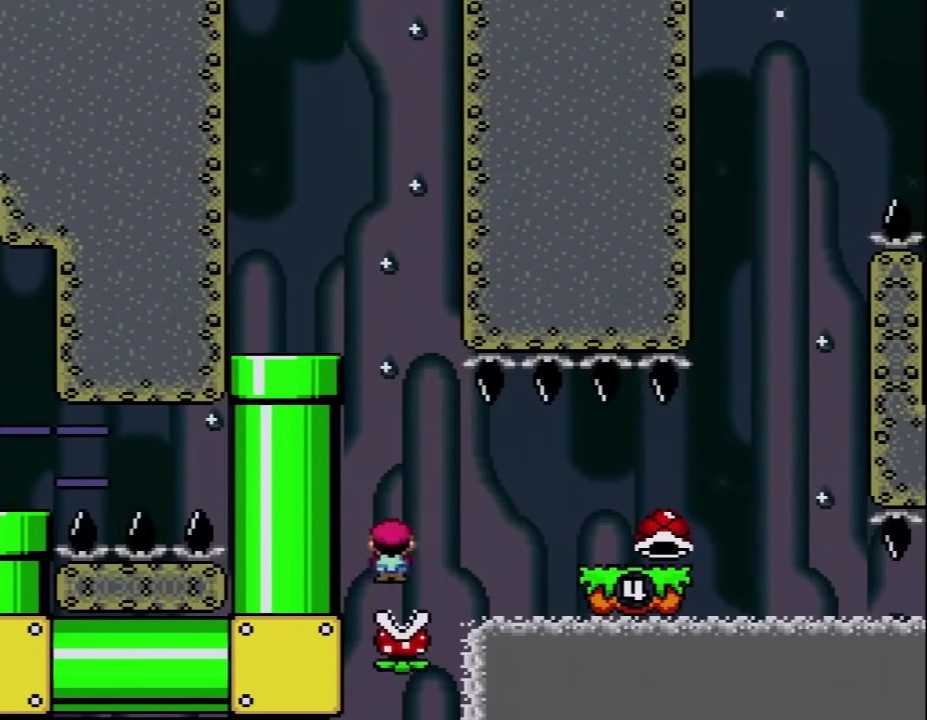
{"buttons": ["X", "DPAD_LEFT"], "events": [[117, "DPAD_LEFT", "down"], [117, "DPAD_RIGHT", "up"], [233, "DPAD_LEFT", "up"], [300, "DPAD_RIGHT", "down"], [417, "DPAD_RIGHT", "up"], [450, "DPAD_LEFT", "down"]]}
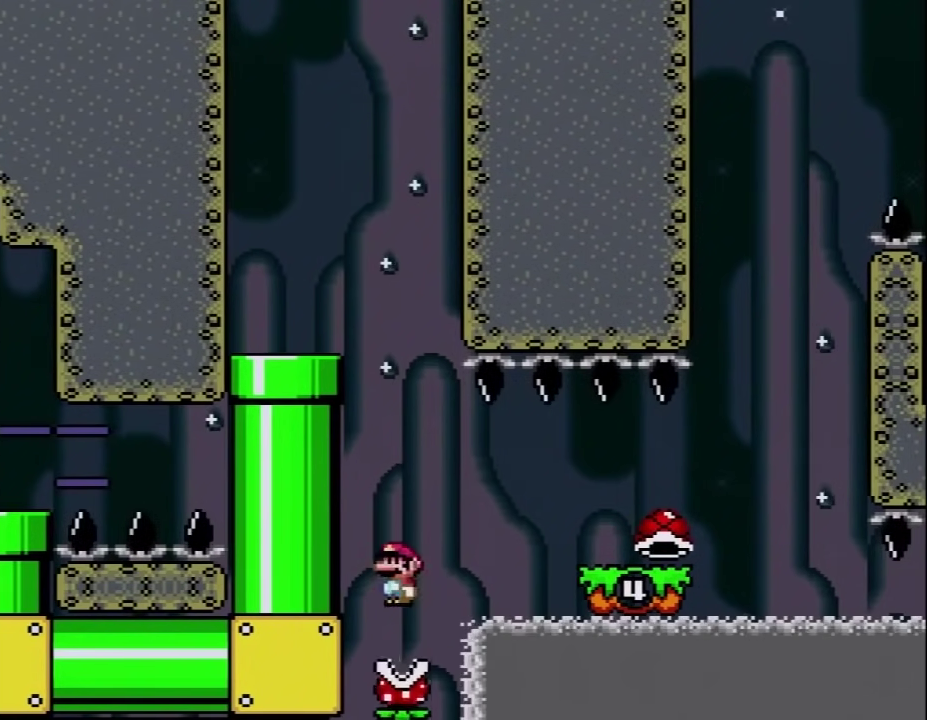
{"buttons": ["X", "DPAD_RIGHT"], "events": [[83, "DPAD_LEFT", "up"], [133, "A", "down"], [133, "DPAD_RIGHT", "down"], [383, "A", "up"]]}
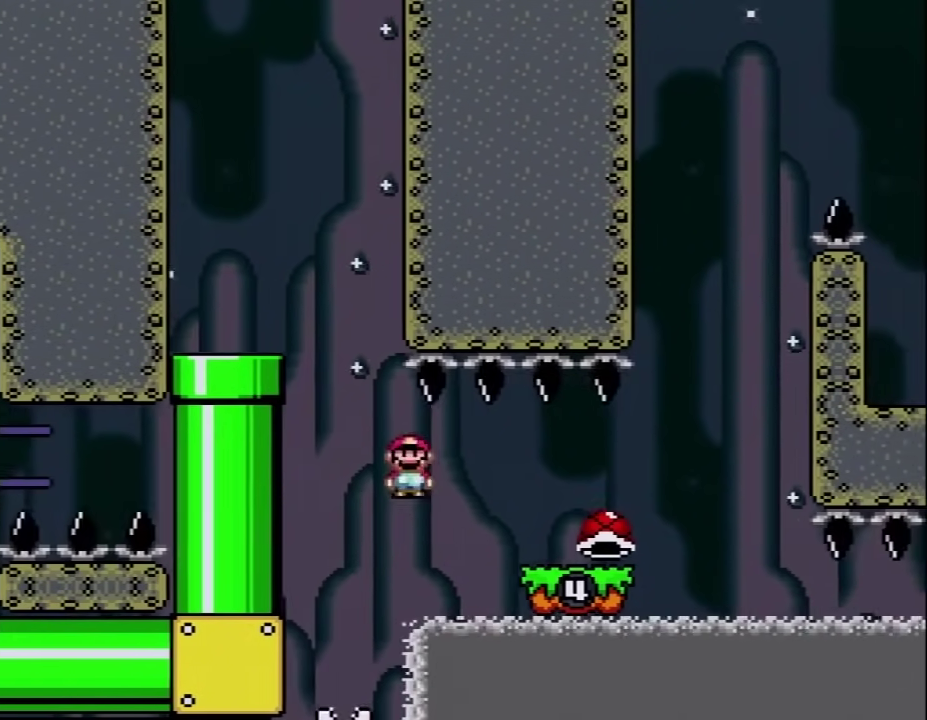
{"buttons": ["B", "Y", "DPAD_RIGHT"], "events": [[17, "A", "down"], [167, "A", "up"], [200, "X", "up"], [200, "Y", "down"], [450, "B", "down"]]}
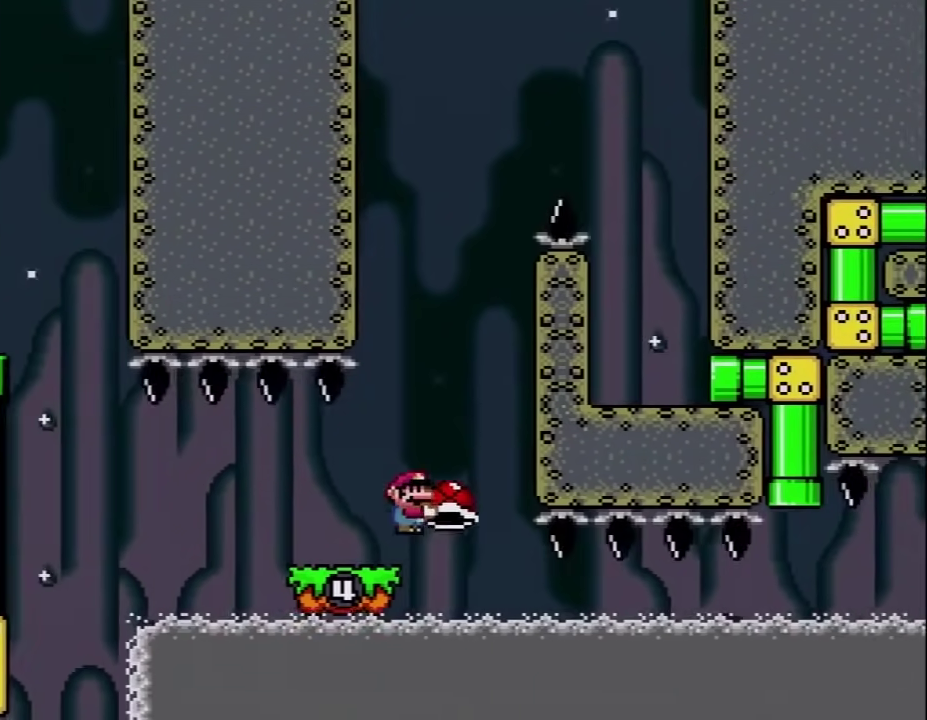
{"buttons": ["B", "DPAD_LEFT"], "events": [[17, "DPAD_LEFT", "down"], [17, "DPAD_RIGHT", "up"], [333, "DPAD_LEFT", "up"], [333, "DPAD_RIGHT", "down"], [417, "DPAD_RIGHT", "up"], [417, "Y", "up"], [433, "DPAD_LEFT", "down"]]}
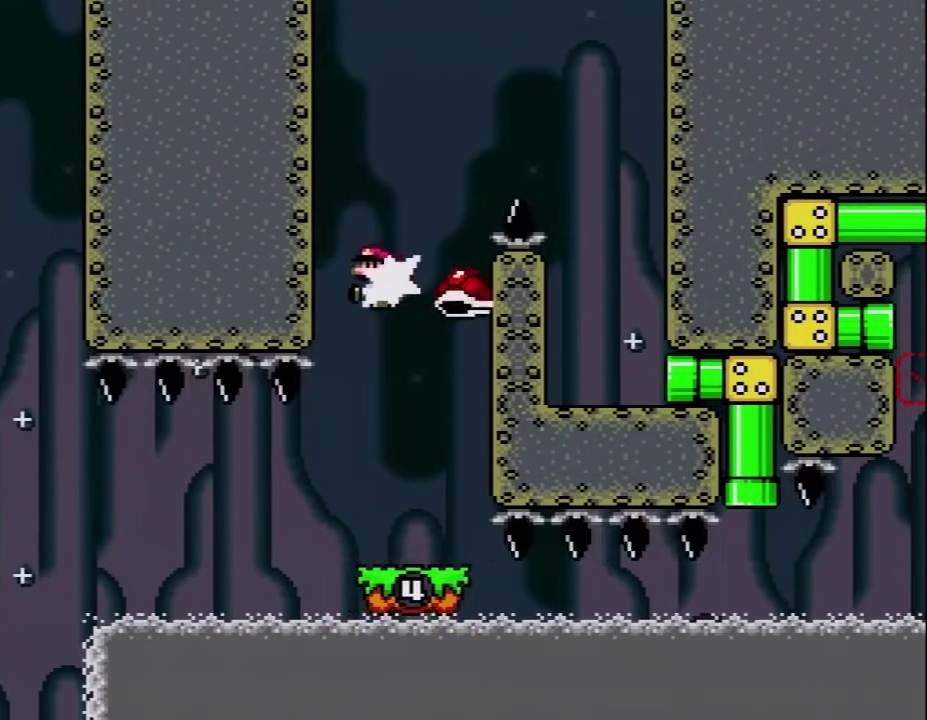
{"buttons": ["Y", "DPAD_RIGHT"], "events": [[33, "DPAD_DOWN", "down"], [50, "DPAD_LEFT", "up"], [50, "DPAD_RIGHT", "down"], [50, "Y", "down"], [100, "DPAD_DOWN", "up"], [467, "B", "up"]]}
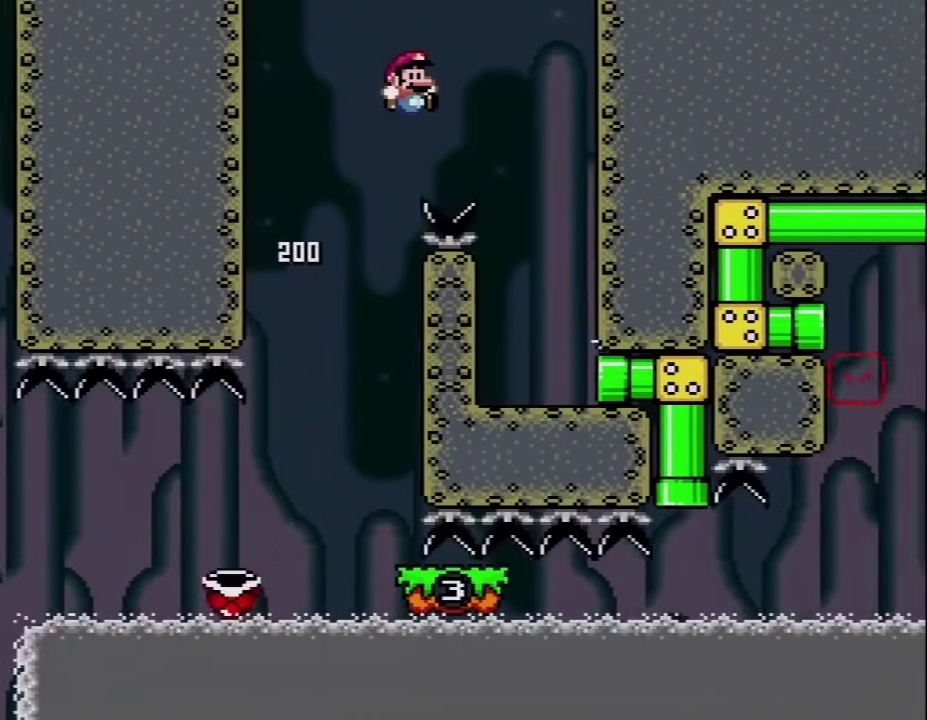
{"buttons": ["Y", "DPAD_RIGHT"], "events": [[217, "DPAD_LEFT", "down"], [217, "DPAD_RIGHT", "up"], [367, "DPAD_LEFT", "up"], [433, "DPAD_RIGHT", "down"]]}
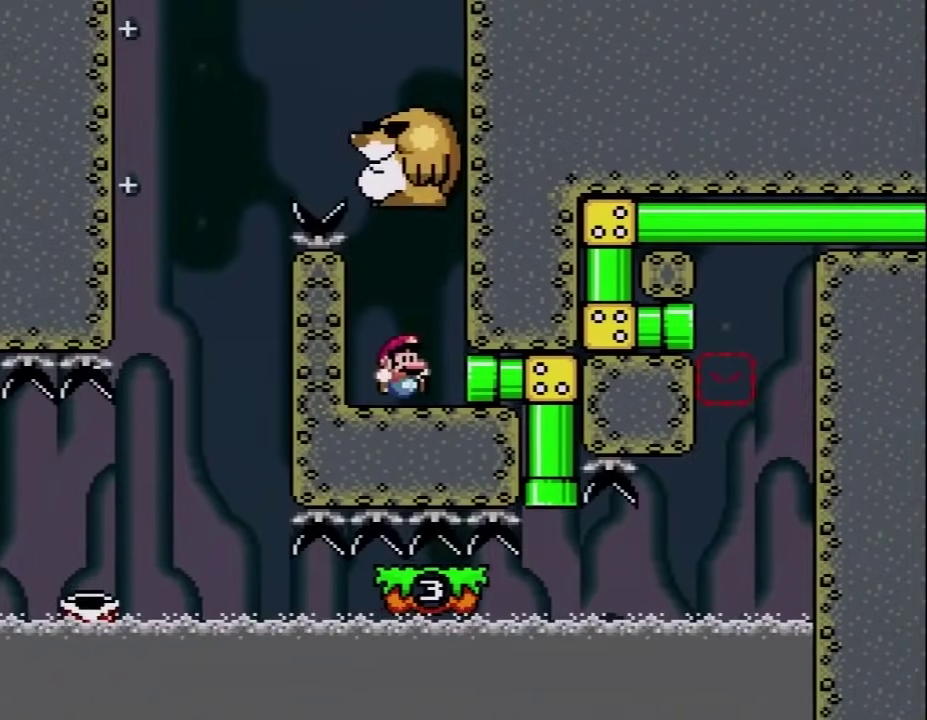
{"buttons": ["Y"], "events": [[367, "DPAD_RIGHT", "up"]]}
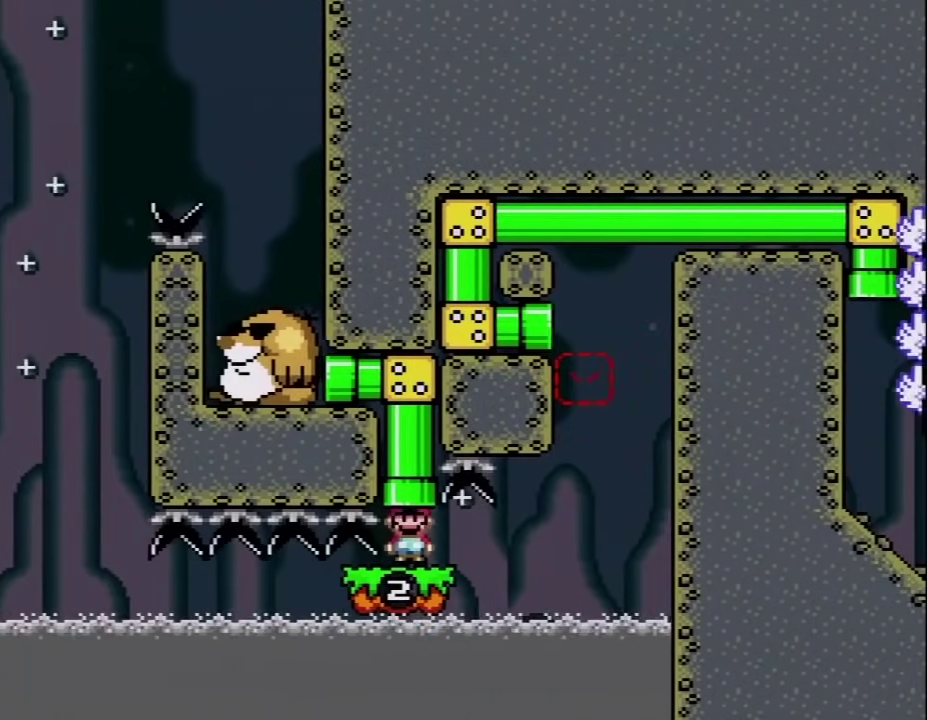
{"buttons": ["Y"], "events": [[183, "DPAD_RIGHT", "down"], [317, "DPAD_RIGHT", "up"]]}
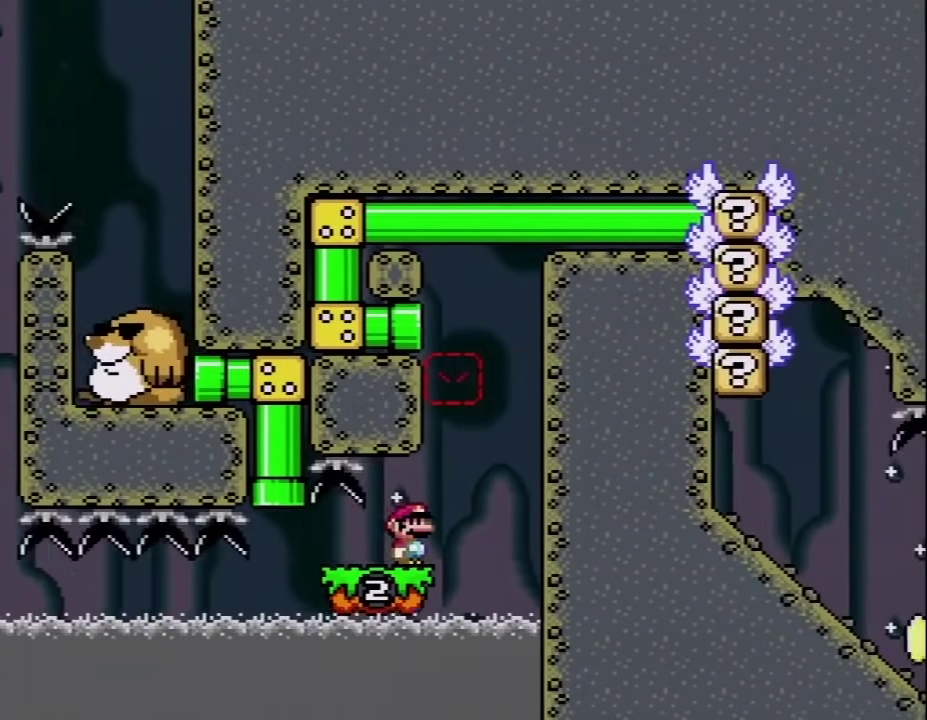
{"buttons": ["Y", "DPAD_RIGHT"], "events": [[33, "DPAD_RIGHT", "down"], [83, "B", "down"], [83, "DPAD_UP", "down"], [183, "DPAD_RIGHT", "up"], [217, "DPAD_LEFT", "down"], [283, "B", "up"], [300, "DPAD_LEFT", "up"], [300, "DPAD_RIGHT", "down"], [300, "DPAD_UP", "up"]]}
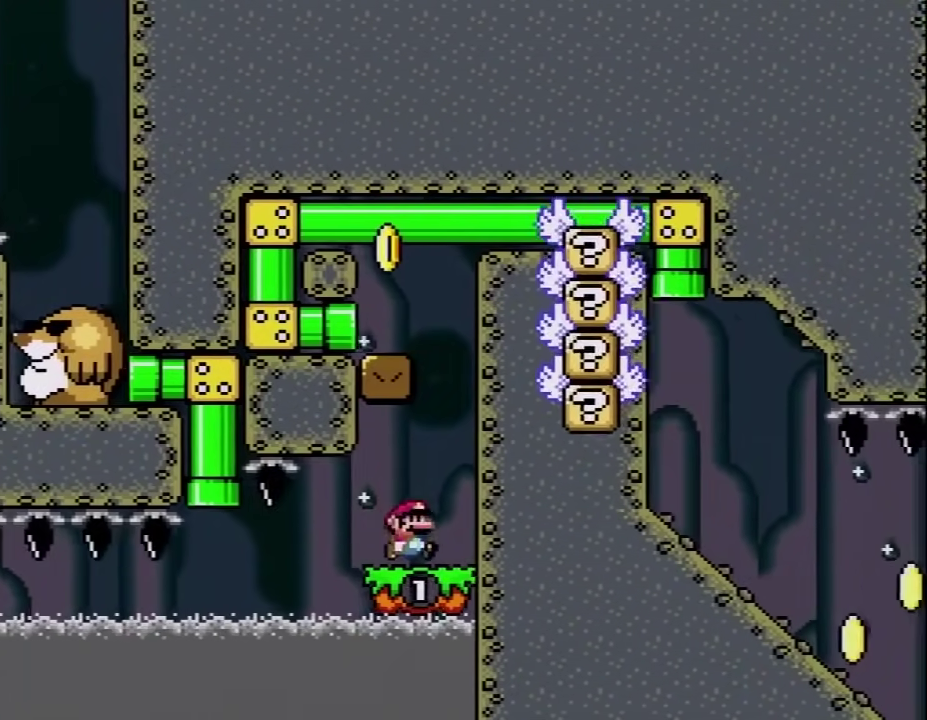
{"buttons": ["Y", "DPAD_LEFT"], "events": [[67, "B", "down"], [183, "DPAD_LEFT", "down"], [183, "DPAD_RIGHT", "up"], [367, "B", "up"]]}
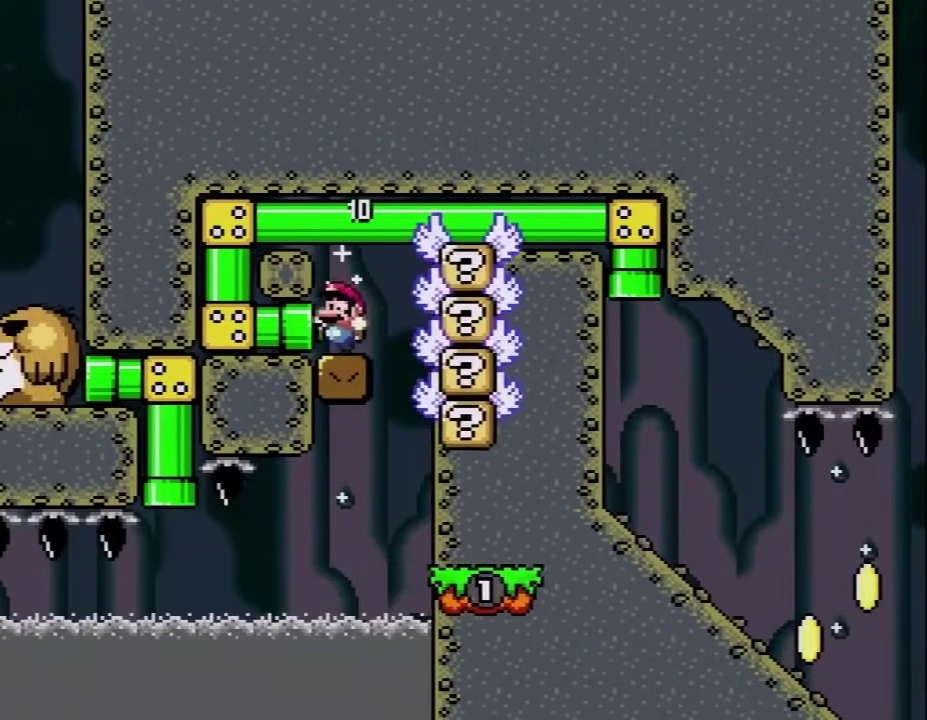
{"buttons": ["Y", "DPAD_RIGHT"], "events": [[317, "DPAD_LEFT", "up"], [467, "DPAD_RIGHT", "down"]]}
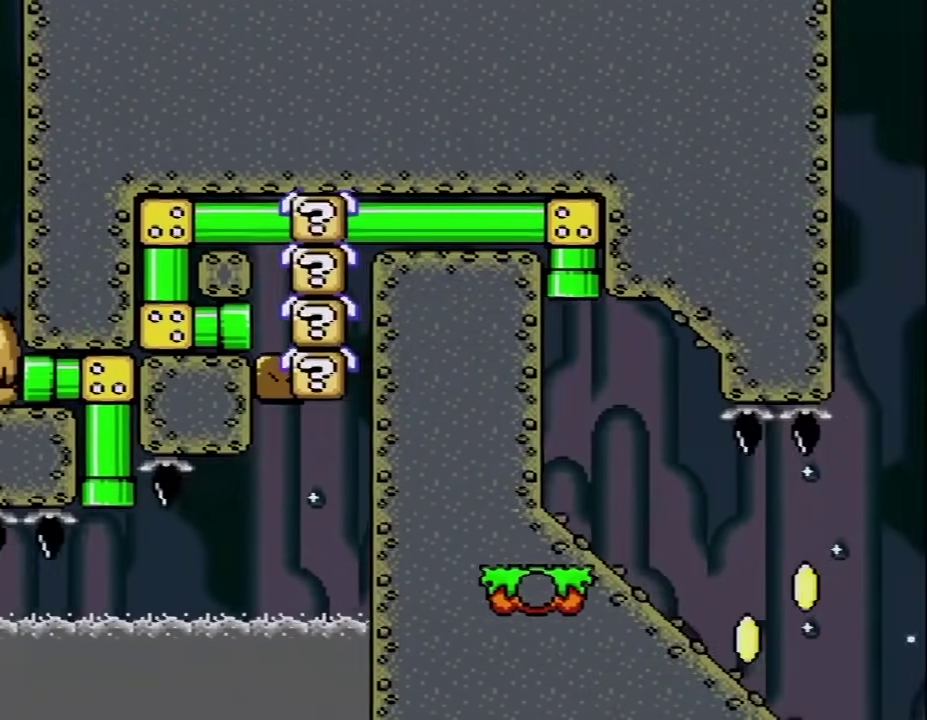
{"buttons": ["Y", "DPAD_LEFT"], "events": [[117, "DPAD_RIGHT", "up"], [500, "DPAD_LEFT", "down"]]}
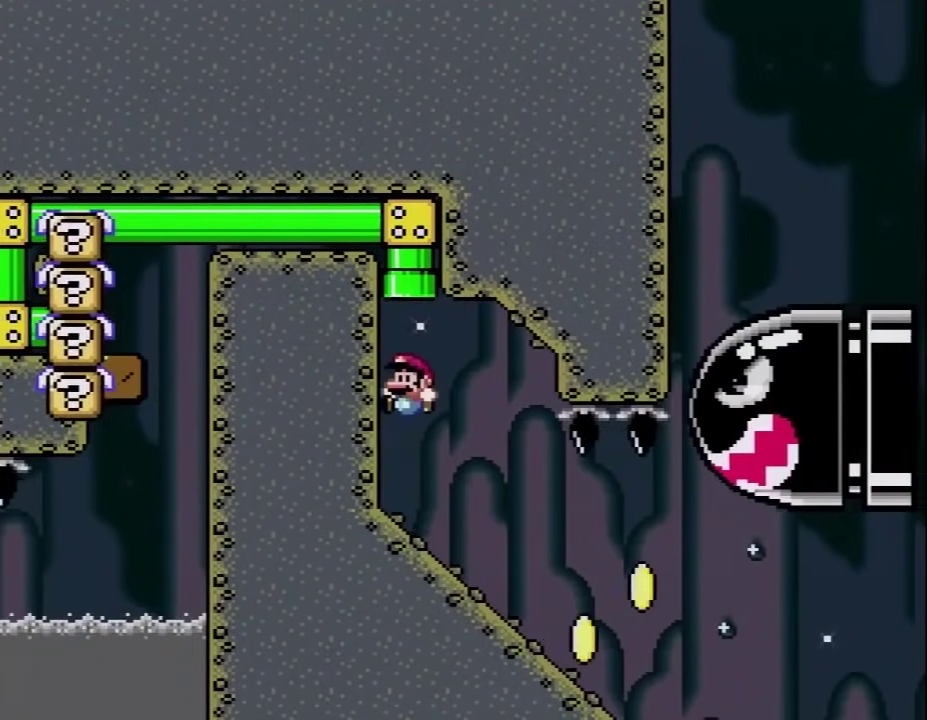
{"buttons": ["Y", "DPAD_DOWN"], "events": [[33, "DPAD_DOWN", "down"], [33, "DPAD_LEFT", "up"]]}
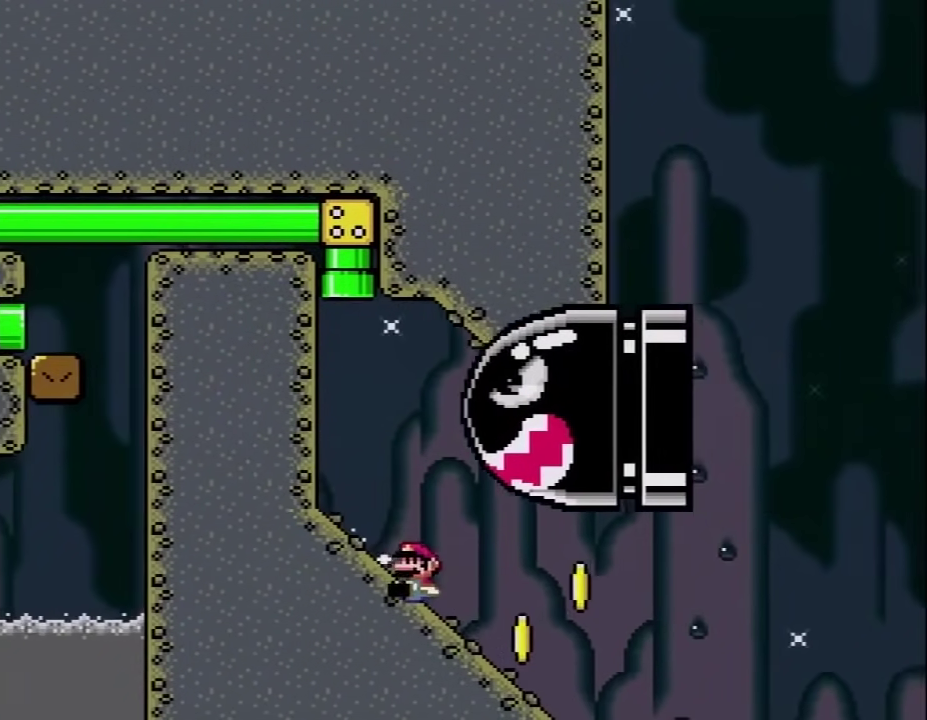
{"buttons": ["B", "Y", "DPAD_RIGHT"], "events": [[250, "B", "down"], [283, "DPAD_RIGHT", "down"], [317, "DPAD_DOWN", "up"]]}
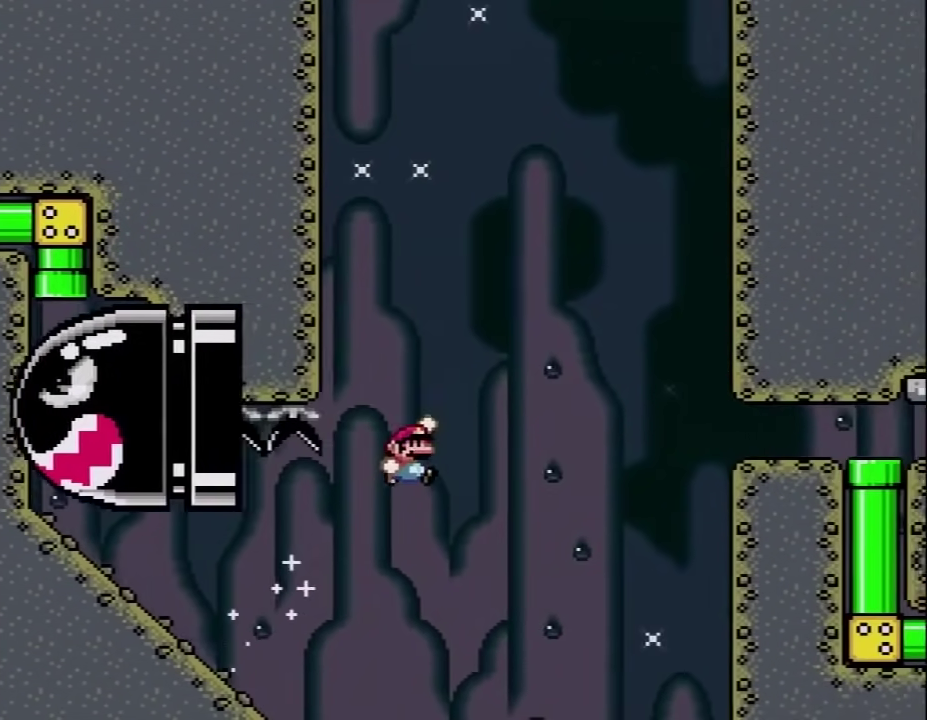
{"buttons": ["B", "Y", "DPAD_RIGHT"], "events": []}
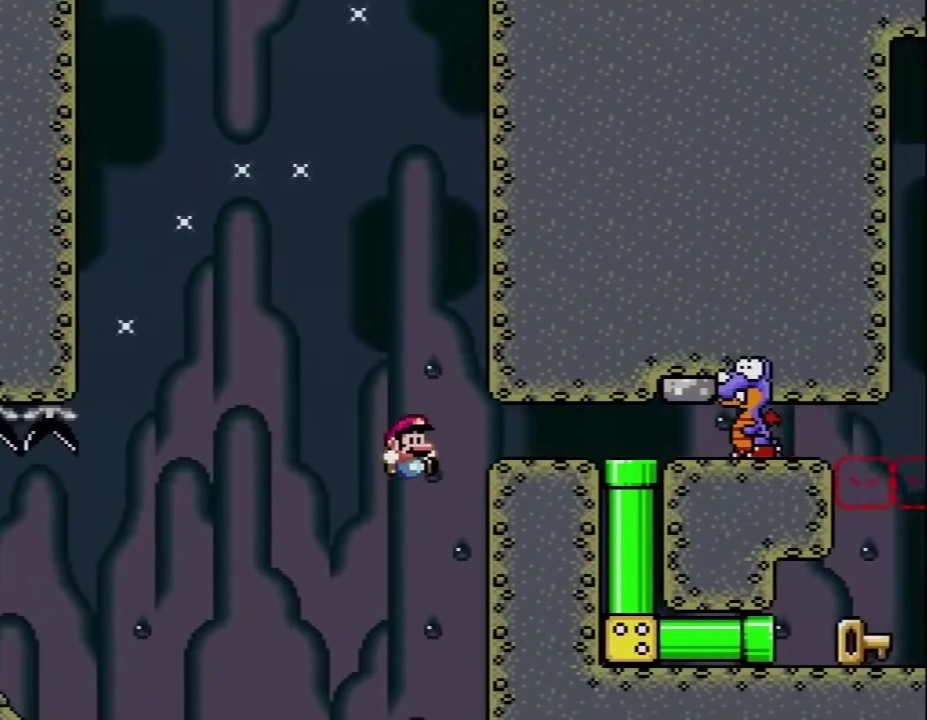
{"buttons": [], "events": [[150, "B", "up"], [183, "DPAD_RIGHT", "up"], [250, "Y", "up"]]}
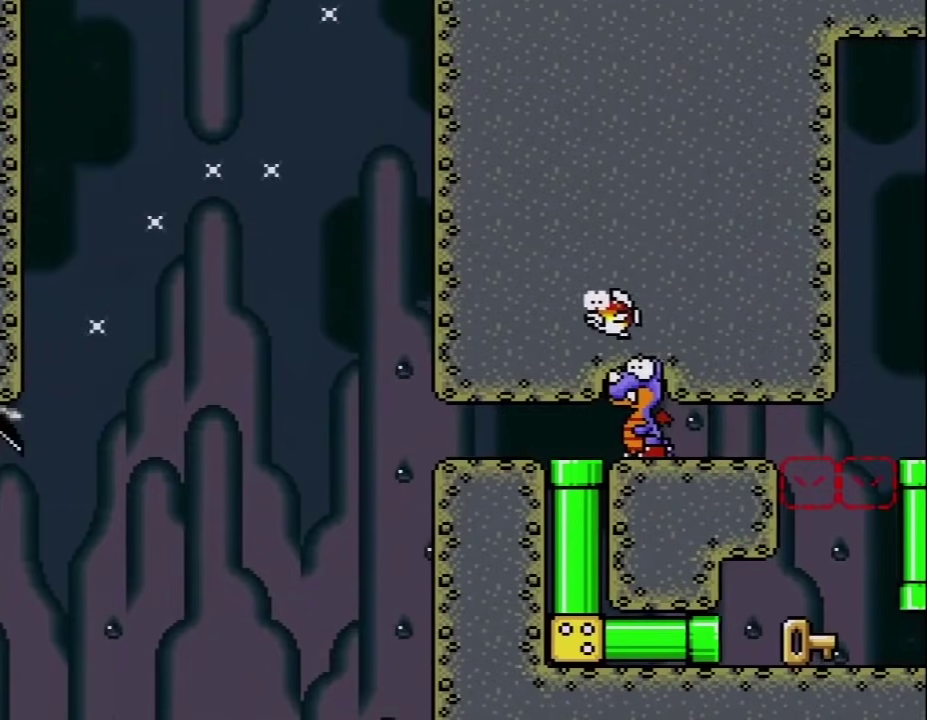
{"buttons": [], "events": [[117, "A", "down"], [500, "A", "up"]]}
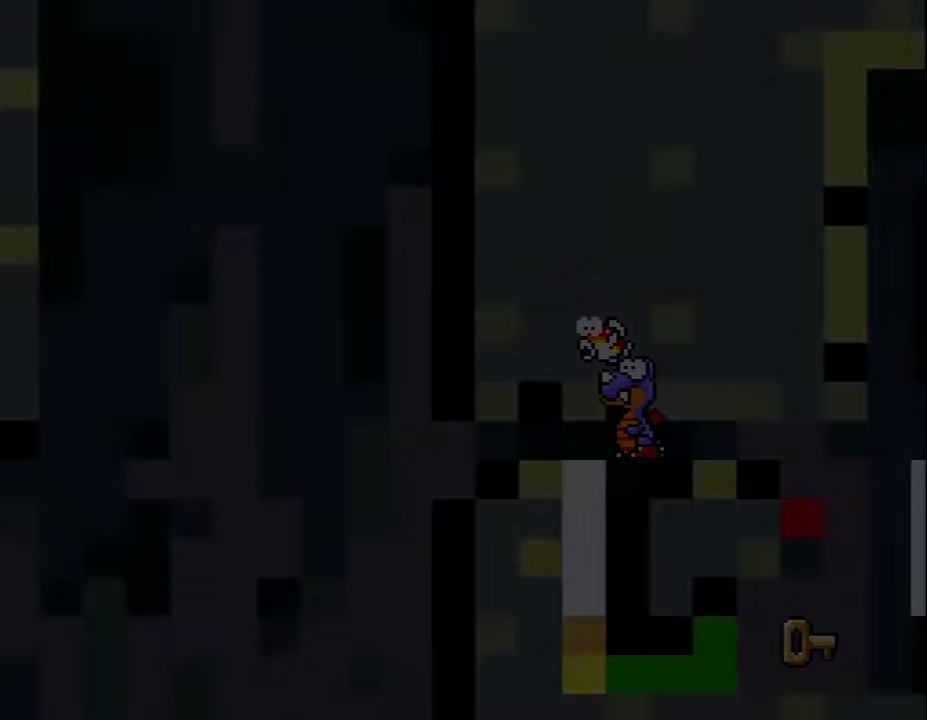
{"buttons": [], "events": []}